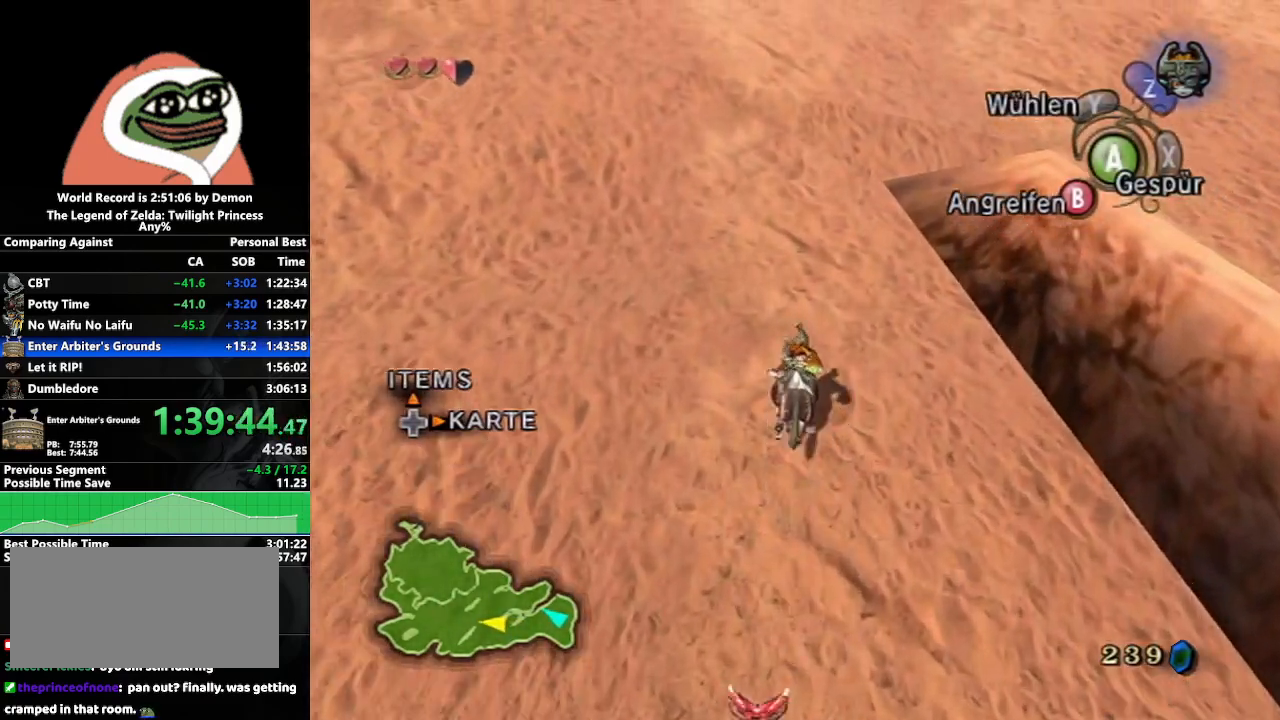
Gameplay with a controller (Nintendo layout); each line is a JSON object with the inputs held at the frame after it. "events" lists button and stick changes between this image and that frame as [ms after this image, input, new state], when the widget could be followed in between. Not read: L3 R3.
{"buttons": [], "left_stick": "up-right", "right_stick": "center", "events": [[33, "A", "down"], [117, "A", "up"], [200, "A", "down"], [283, "A", "up"], [500, "left_stick", "up-right"]]}
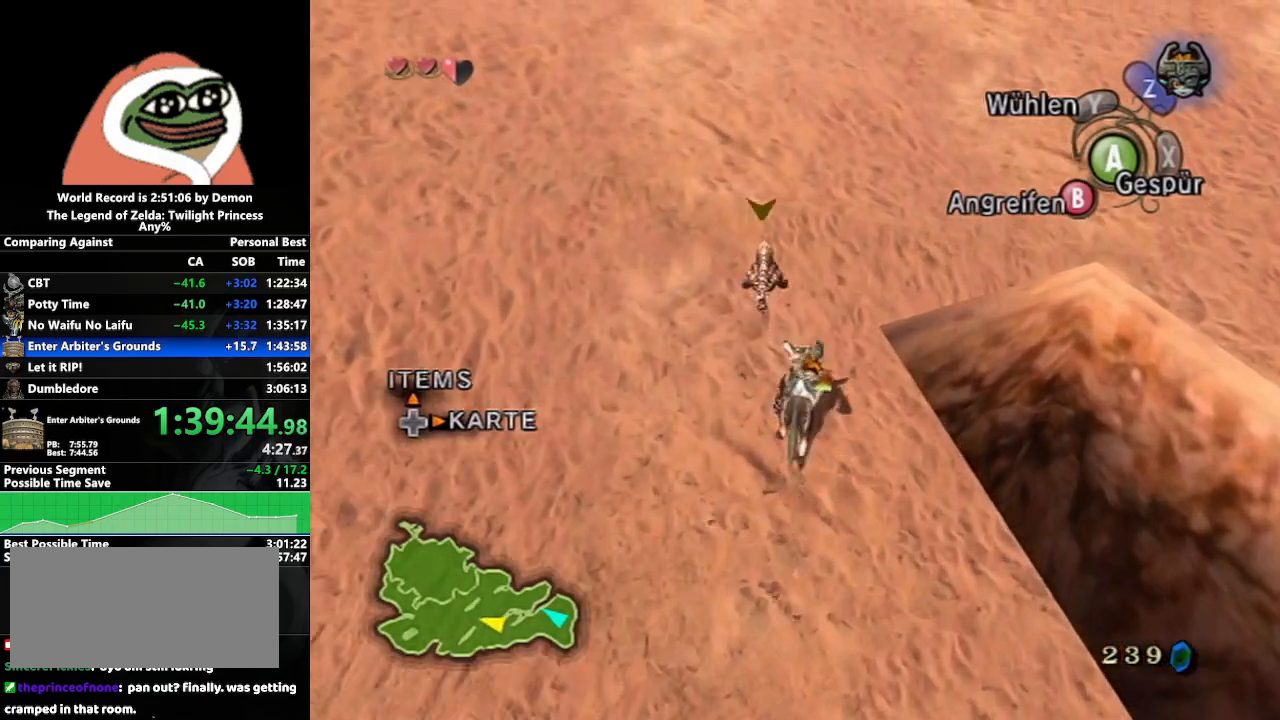
{"buttons": ["A"], "left_stick": "up-right", "right_stick": "center", "events": [[317, "A", "down"], [367, "A", "up"], [467, "A", "down"]]}
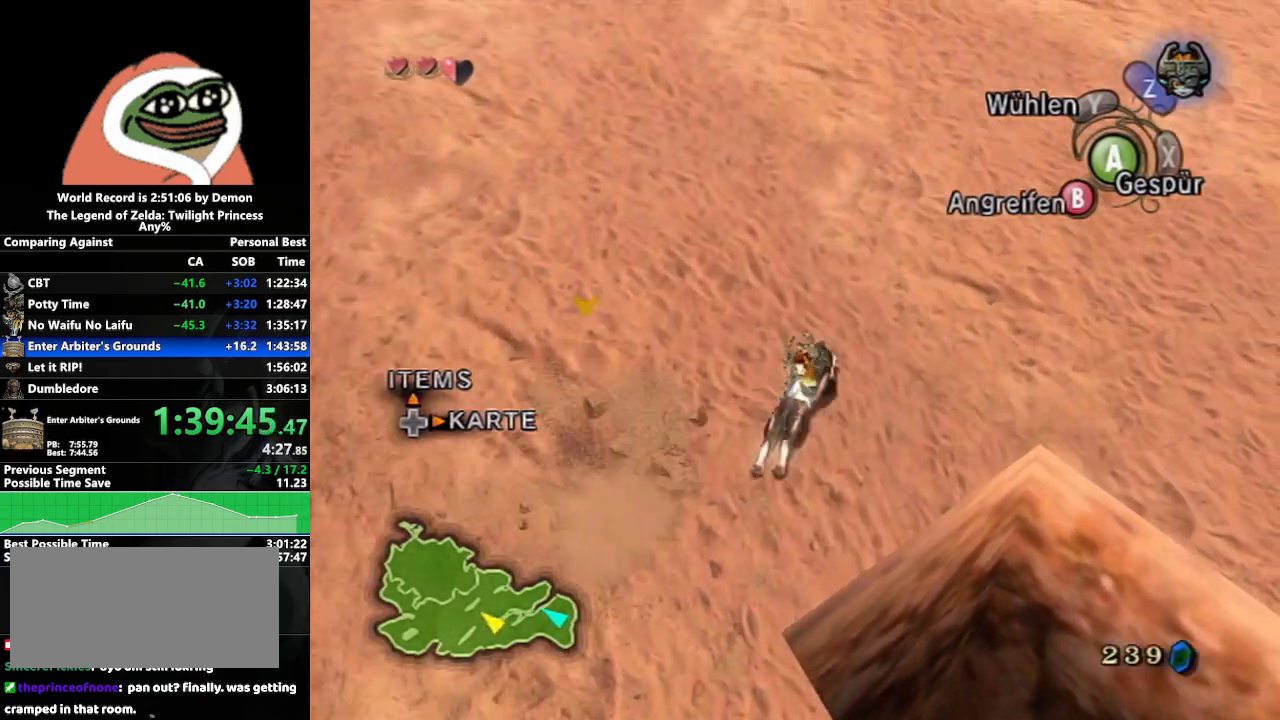
{"buttons": ["A"], "left_stick": "up-right", "right_stick": "center", "events": [[33, "A", "up"], [133, "A", "down"], [217, "A", "up"], [300, "A", "down"], [383, "A", "up"], [467, "A", "down"]]}
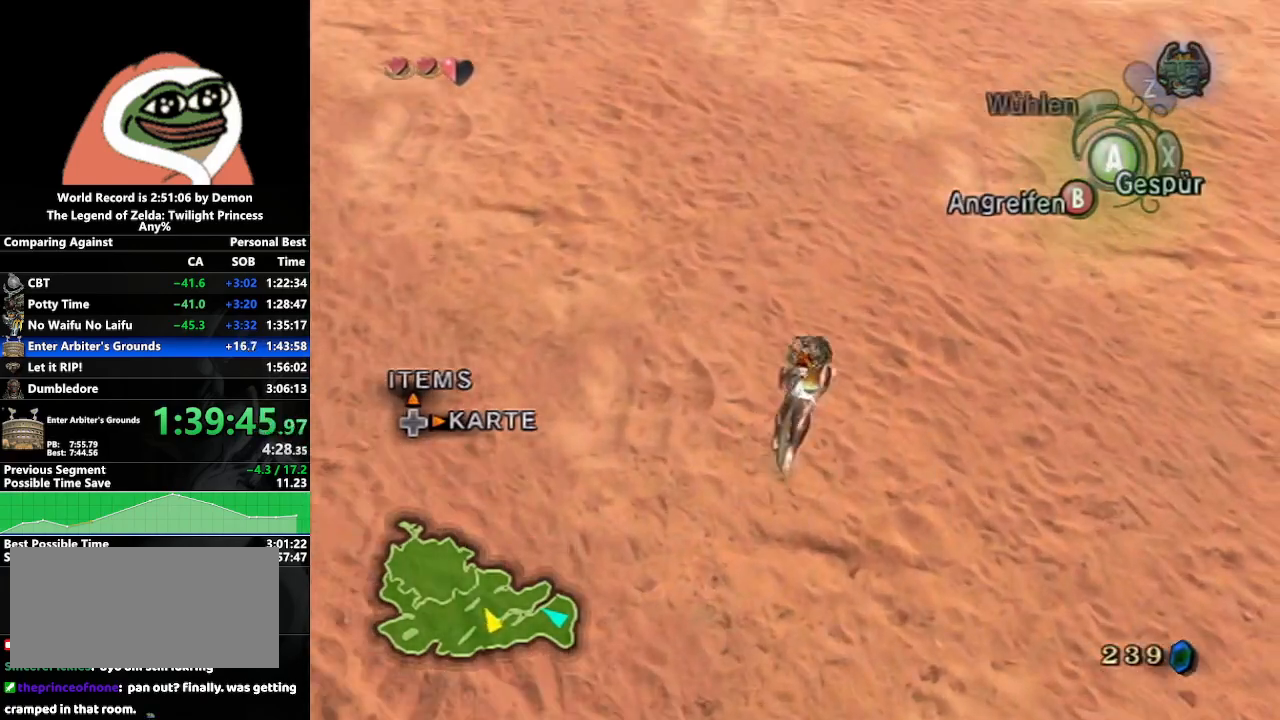
{"buttons": ["A"], "left_stick": "up", "right_stick": "center", "events": [[17, "left_stick", "up"], [33, "A", "up"], [133, "A", "down"], [200, "A", "up"], [300, "A", "down"], [367, "A", "up"], [467, "A", "down"]]}
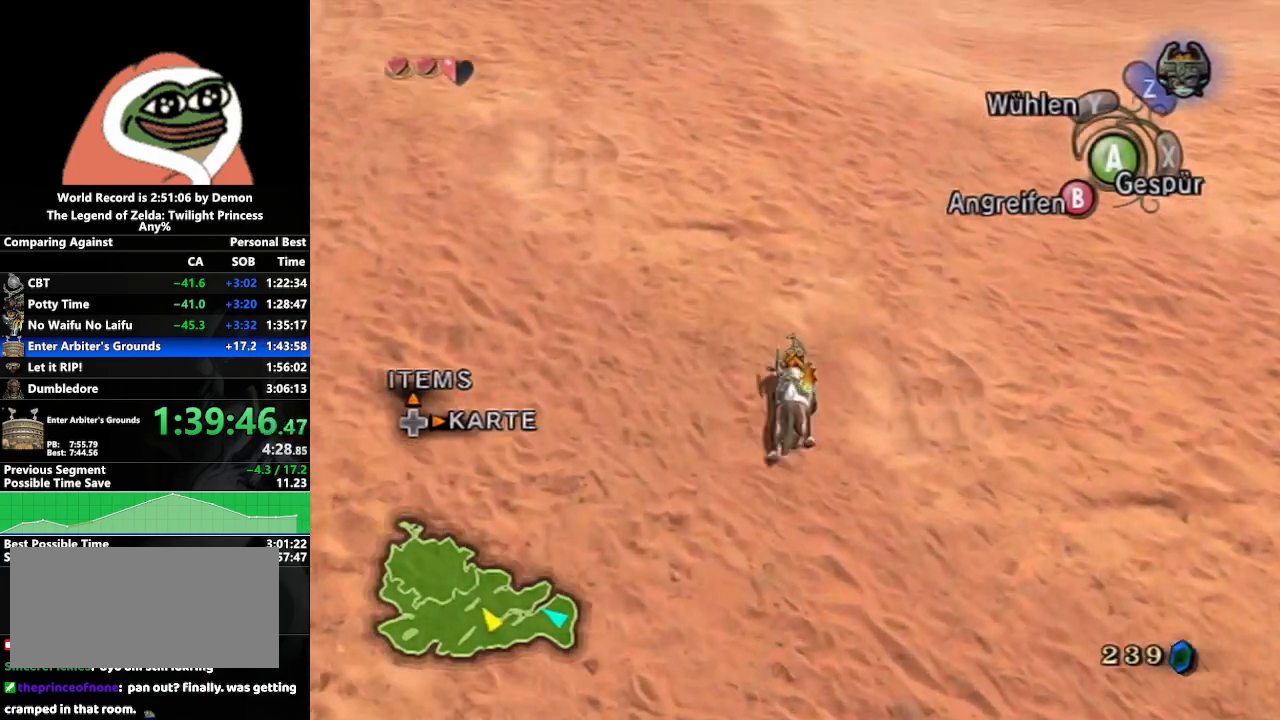
{"buttons": ["A"], "left_stick": "up", "right_stick": "center", "events": [[50, "A", "up"], [167, "A", "down"], [217, "A", "up"], [317, "A", "down"], [400, "A", "up"], [483, "A", "down"]]}
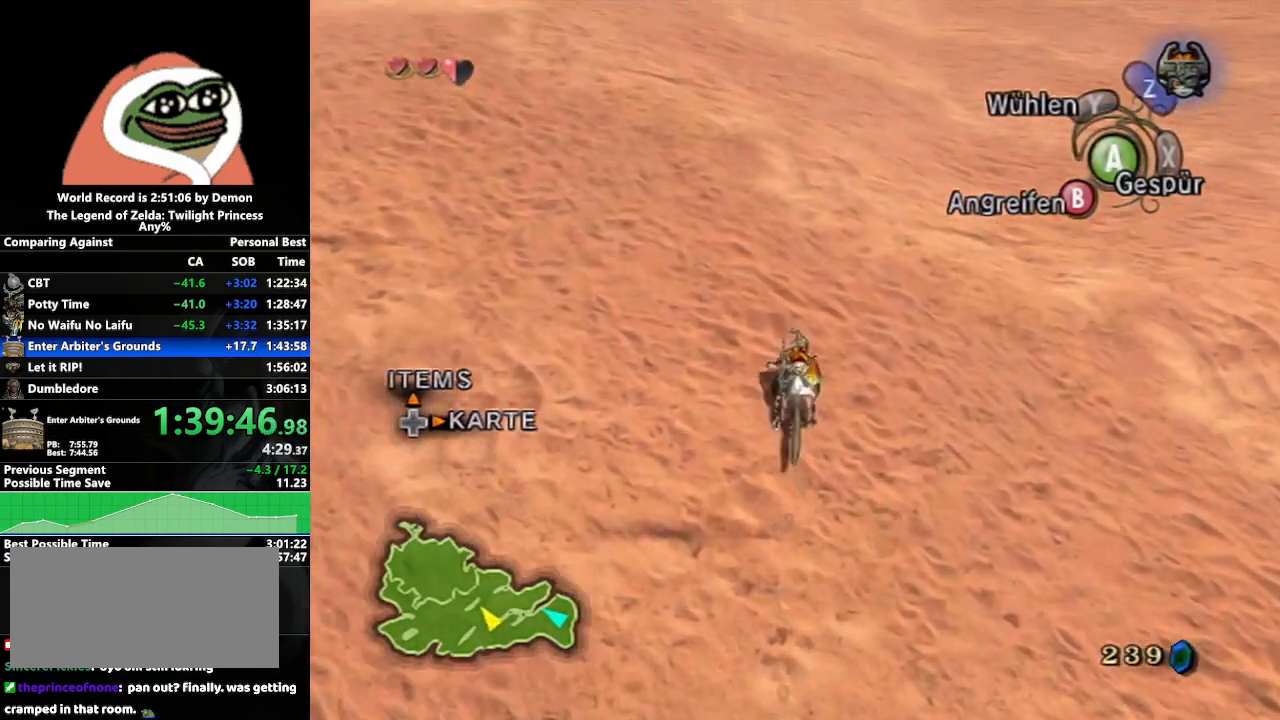
{"buttons": ["A"], "left_stick": "up", "right_stick": "center", "events": [[50, "A", "up"], [183, "A", "down"], [233, "A", "up"], [333, "A", "down"], [417, "A", "up"], [500, "A", "down"]]}
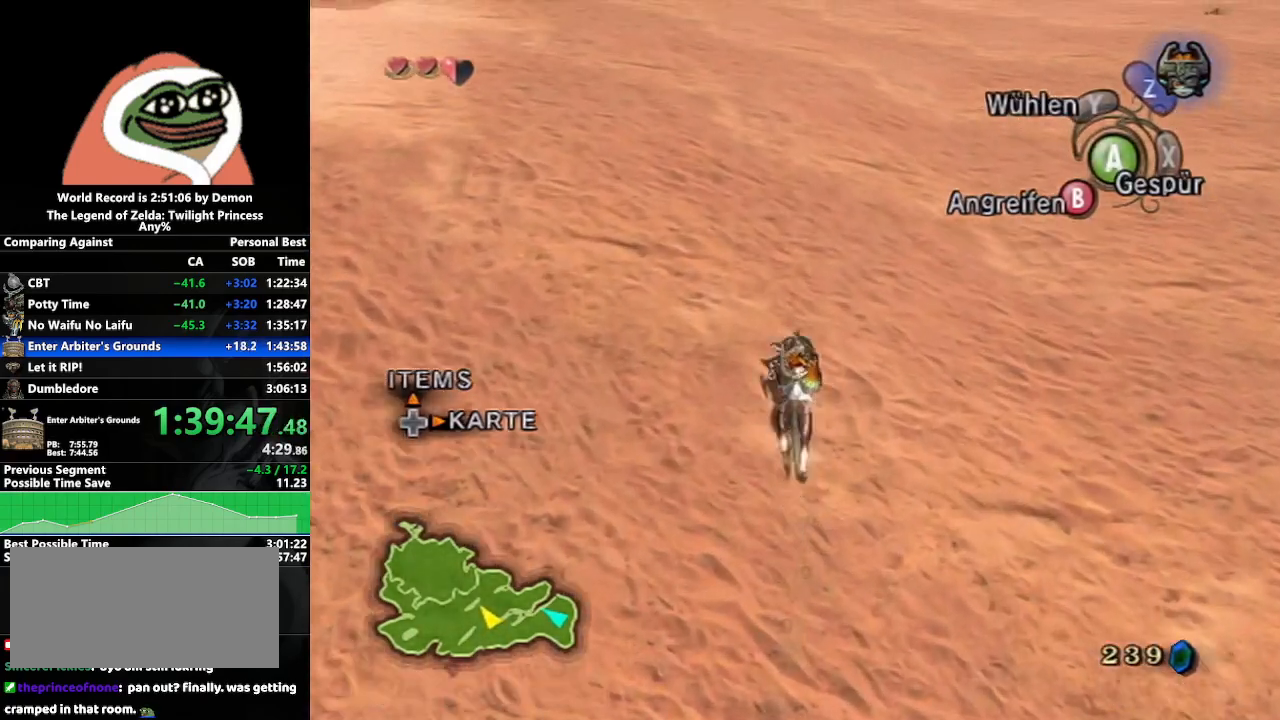
{"buttons": [], "left_stick": "up", "right_stick": "center", "events": [[83, "A", "up"], [183, "A", "down"], [250, "A", "up"], [367, "A", "down"], [433, "A", "up"]]}
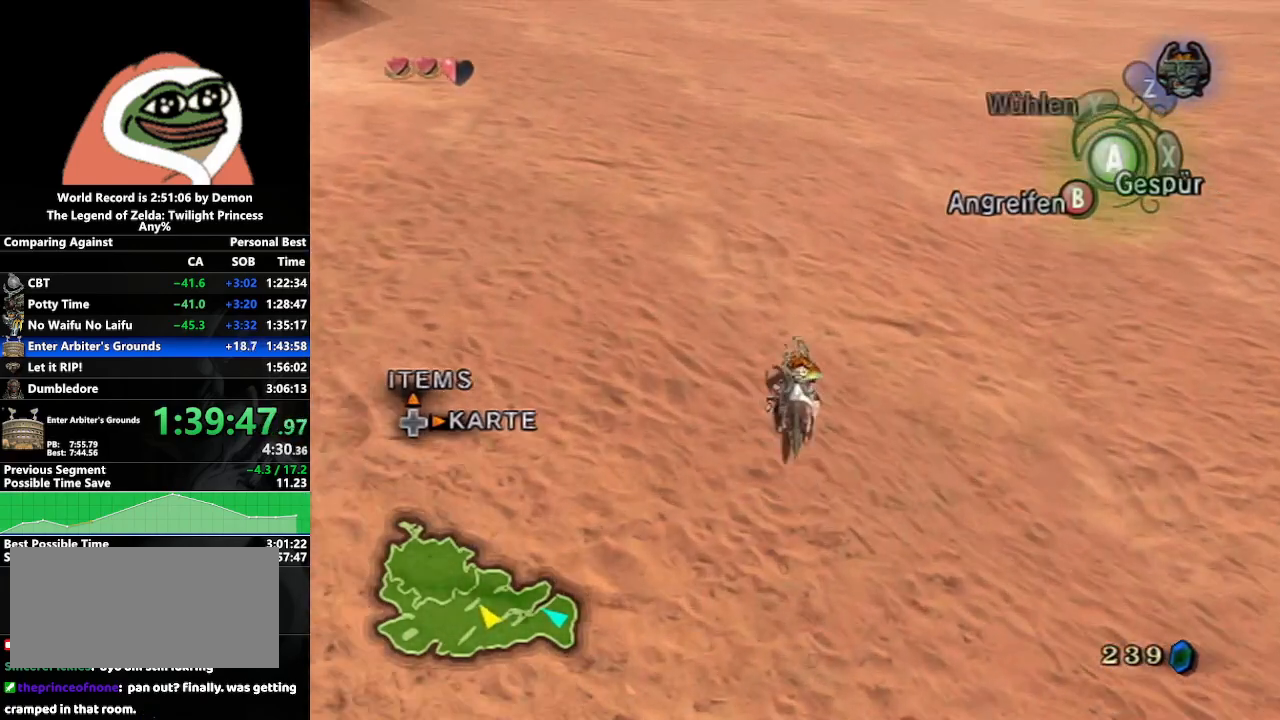
{"buttons": [], "left_stick": "up", "right_stick": "center", "events": [[17, "A", "down"], [100, "A", "up"], [183, "A", "down"], [267, "A", "up"], [350, "A", "down"], [450, "A", "up"]]}
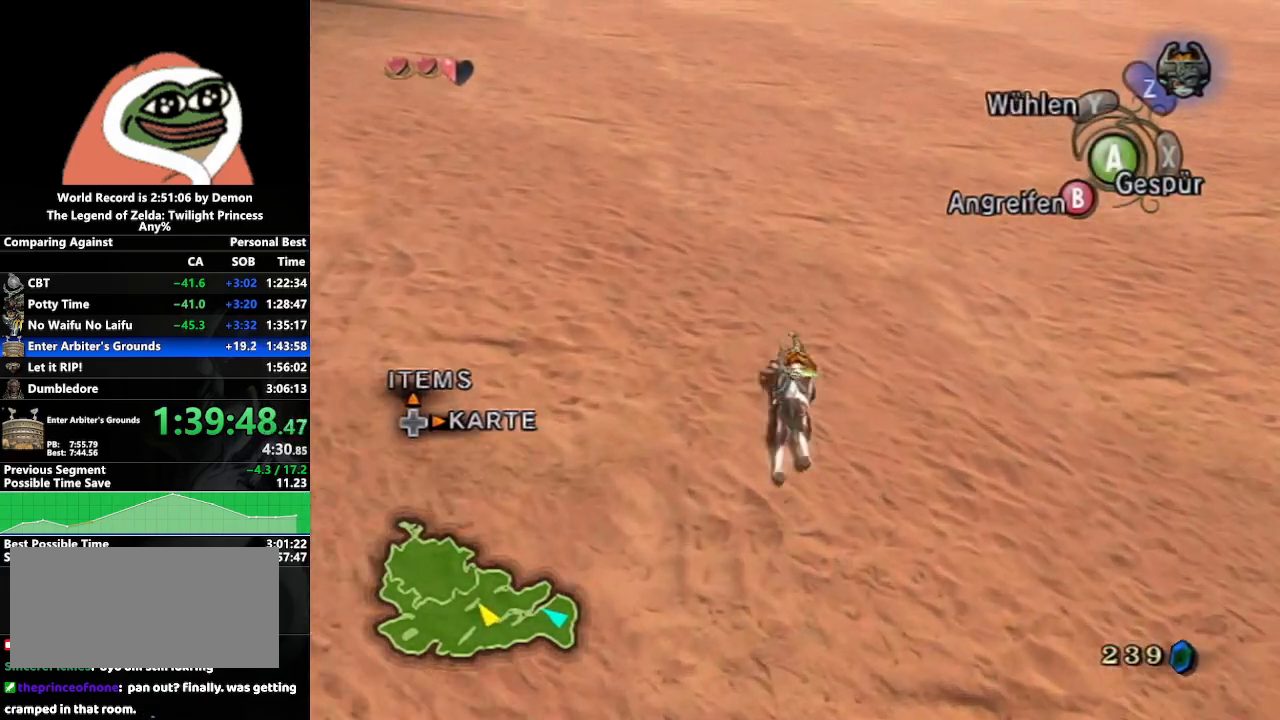
{"buttons": [], "left_stick": "up", "right_stick": "center", "events": [[33, "A", "down"], [133, "A", "up"], [200, "A", "down"], [283, "A", "up"], [383, "A", "down"], [433, "A", "up"]]}
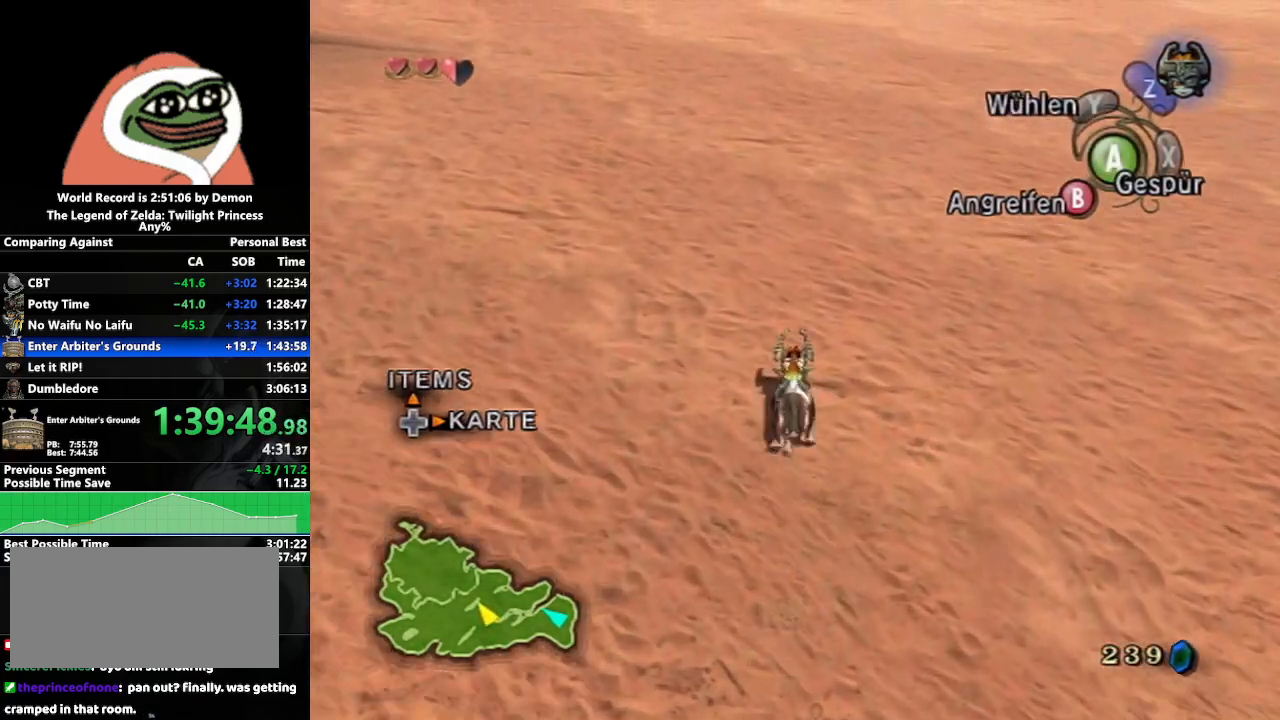
{"buttons": [], "left_stick": "up", "right_stick": "center", "events": [[33, "A", "down"], [117, "A", "up"], [300, "right_stick", "up"], [433, "right_stick", "center"]]}
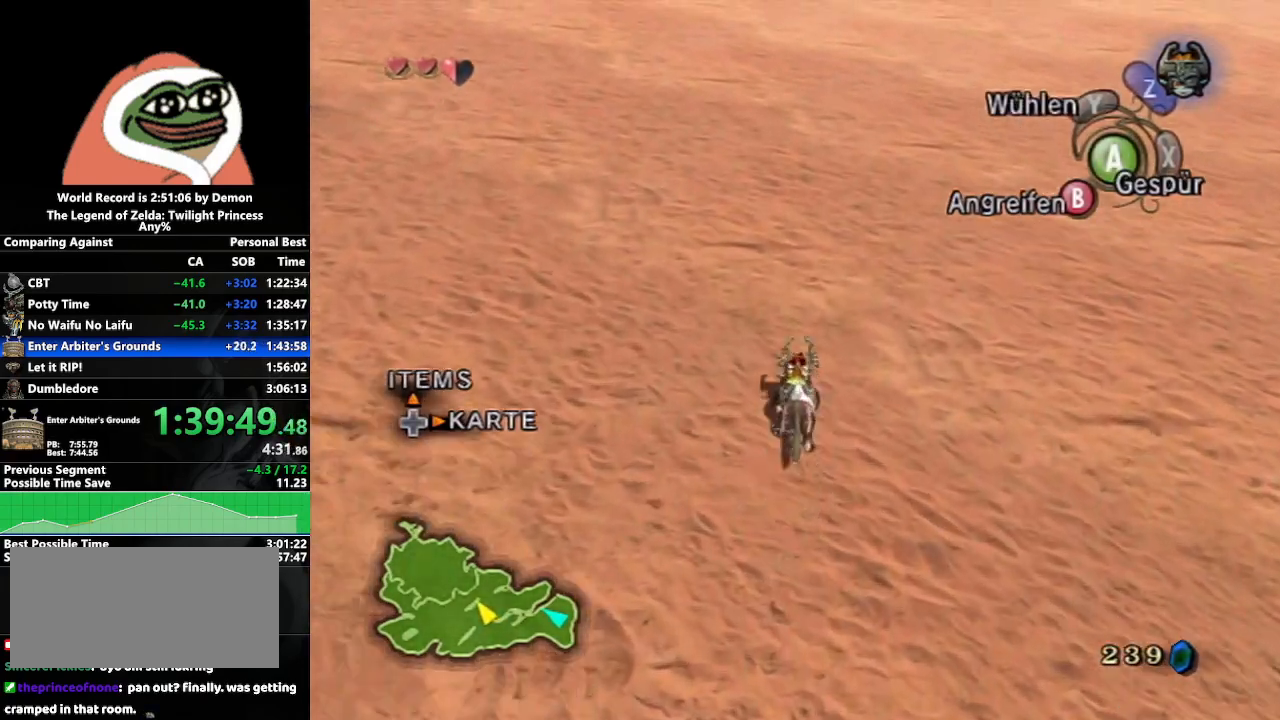
{"buttons": [], "left_stick": "up", "right_stick": "center", "events": [[83, "A", "down"], [167, "A", "up"], [250, "A", "down"], [283, "A", "up"], [400, "A", "down"], [467, "A", "up"]]}
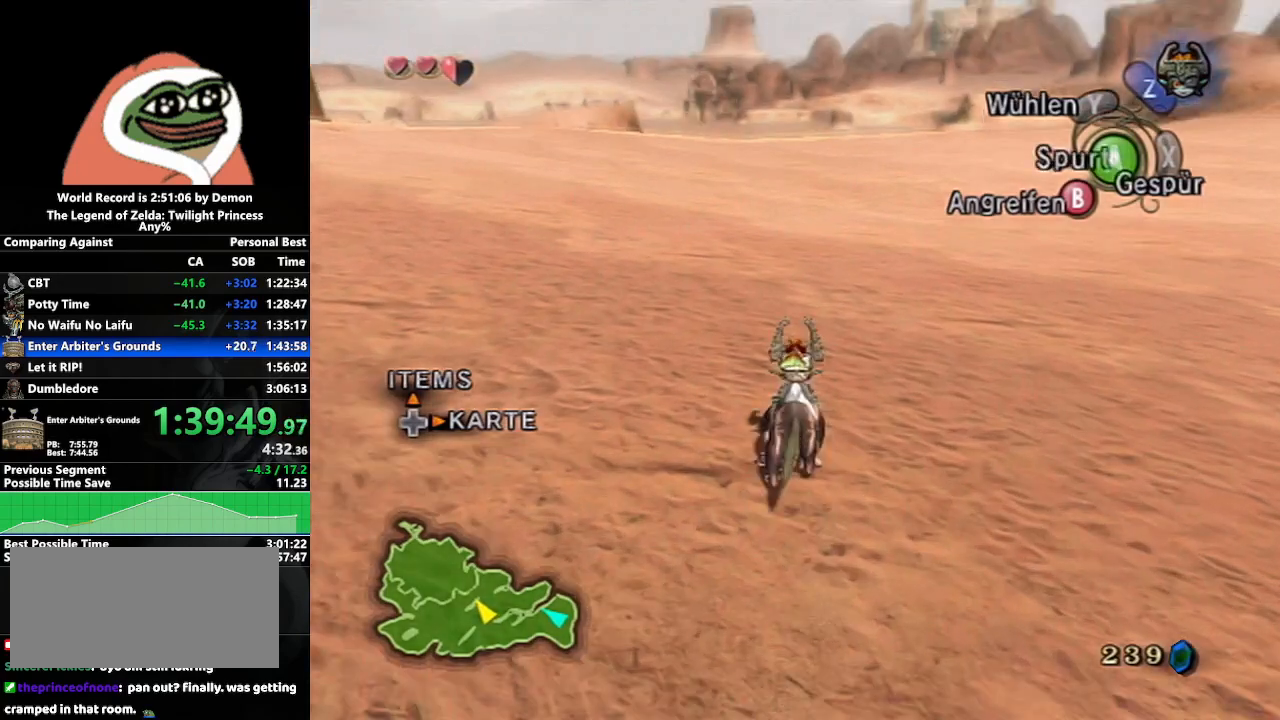
{"buttons": [], "left_stick": "up", "right_stick": "center", "events": [[50, "A", "down"], [150, "A", "up"], [217, "A", "down"], [267, "A", "up"], [367, "A", "down"], [433, "A", "up"]]}
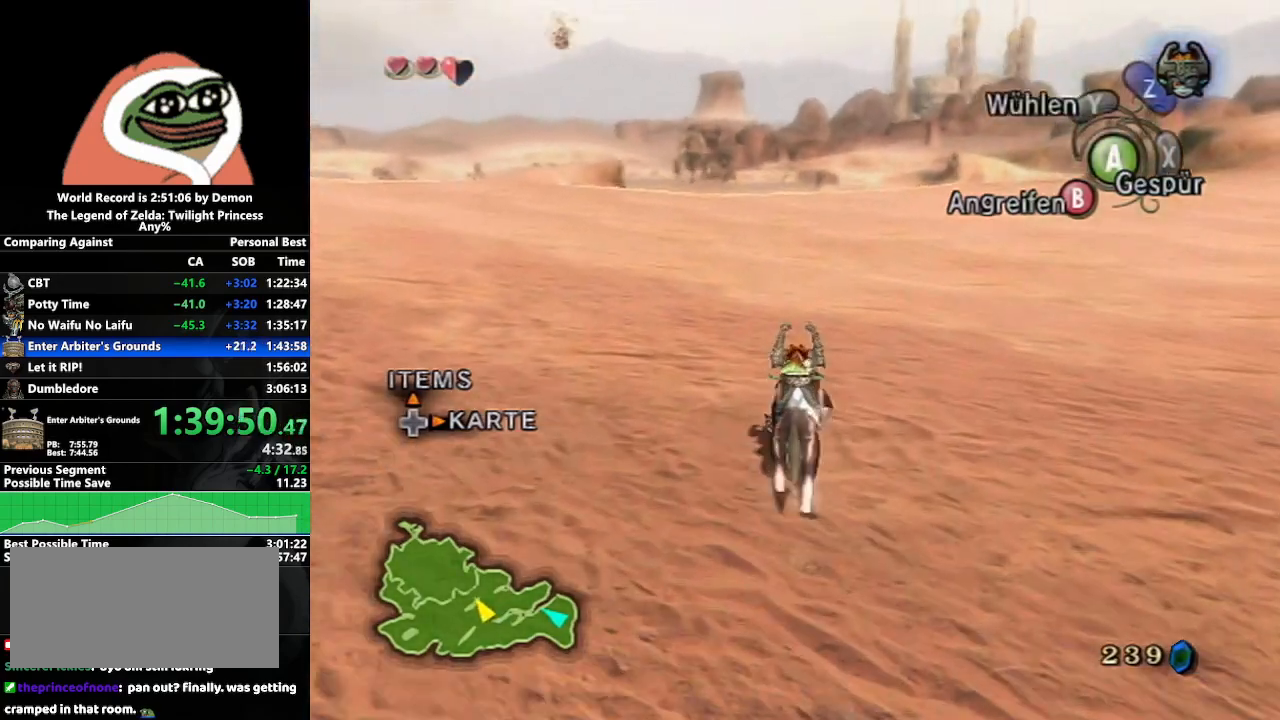
{"buttons": [], "left_stick": "up", "right_stick": "center", "events": [[83, "right_stick", "down"], [217, "right_stick", "center"]]}
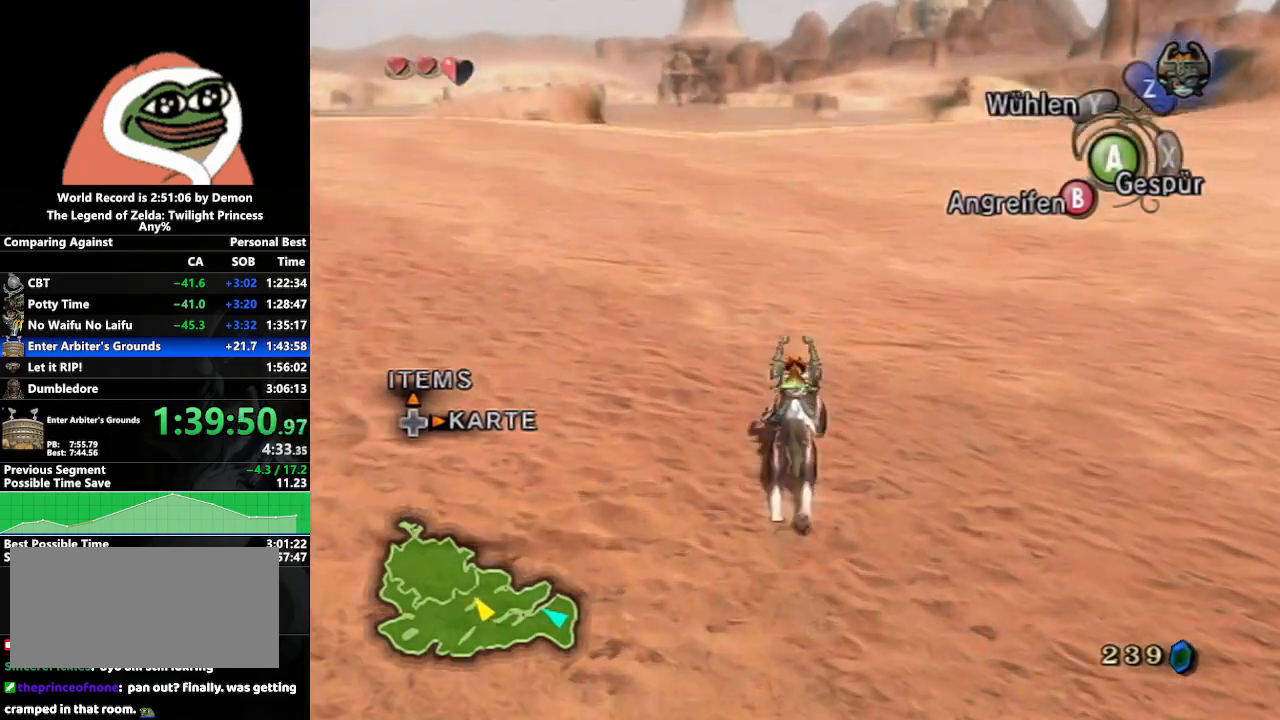
{"buttons": [], "left_stick": "up", "right_stick": "center", "events": [[383, "A", "down"], [450, "A", "up"]]}
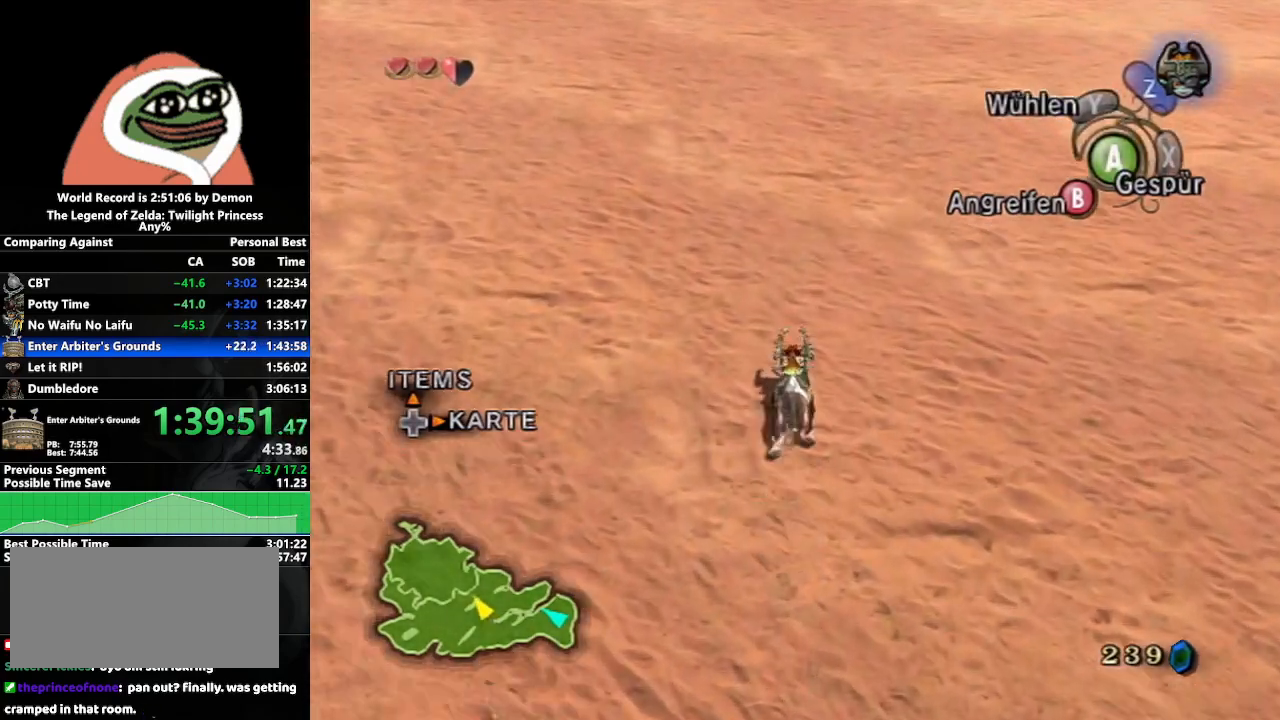
{"buttons": [], "left_stick": "up", "right_stick": "center", "events": [[17, "A", "down"], [117, "A", "up"], [200, "A", "down"], [267, "A", "up"], [383, "A", "down"], [433, "A", "up"]]}
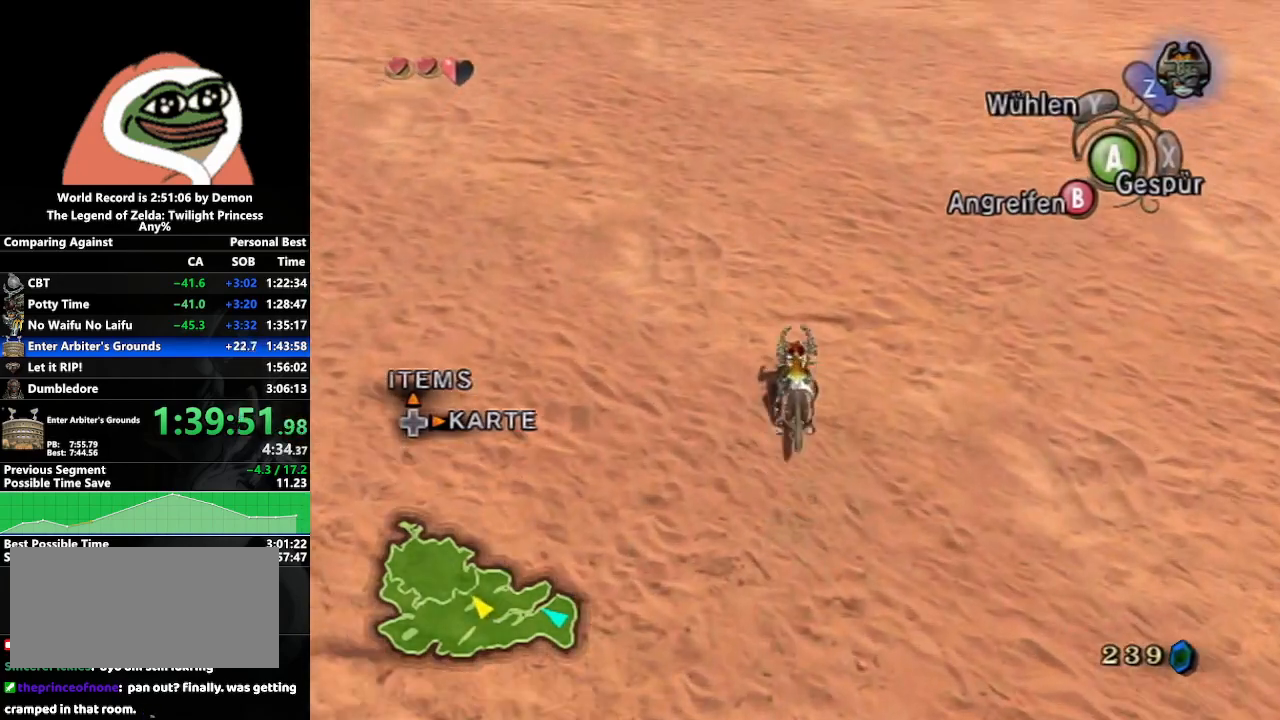
{"buttons": [], "left_stick": "up", "right_stick": "center", "events": [[33, "A", "down"], [117, "A", "up"], [200, "A", "down"], [267, "A", "up"]]}
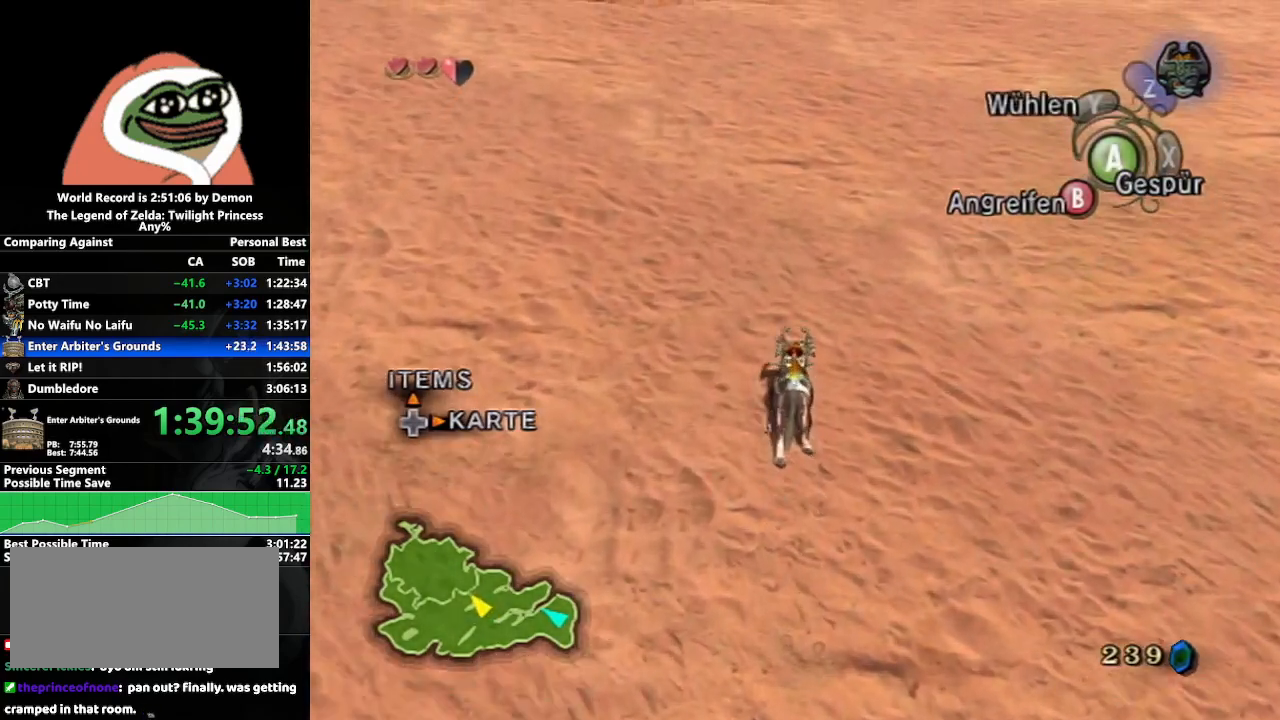
{"buttons": [], "left_stick": "up", "right_stick": "center", "events": []}
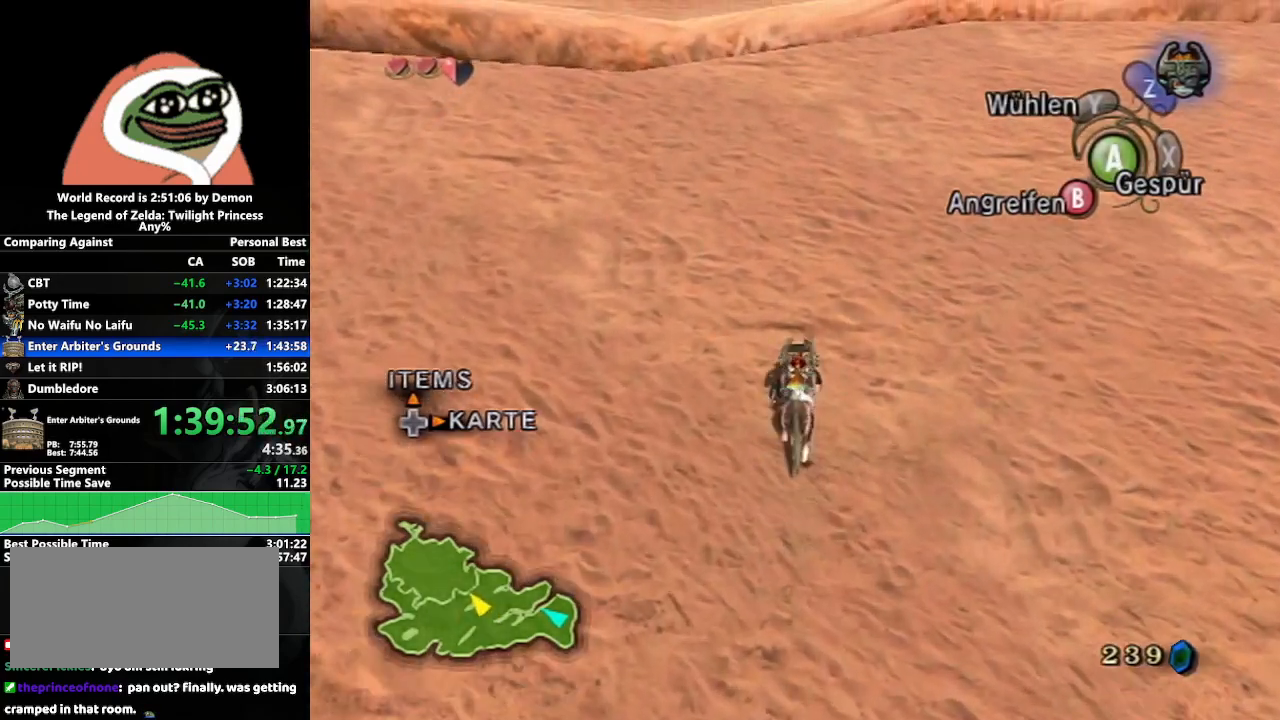
{"buttons": [], "left_stick": "up", "right_stick": "center", "events": []}
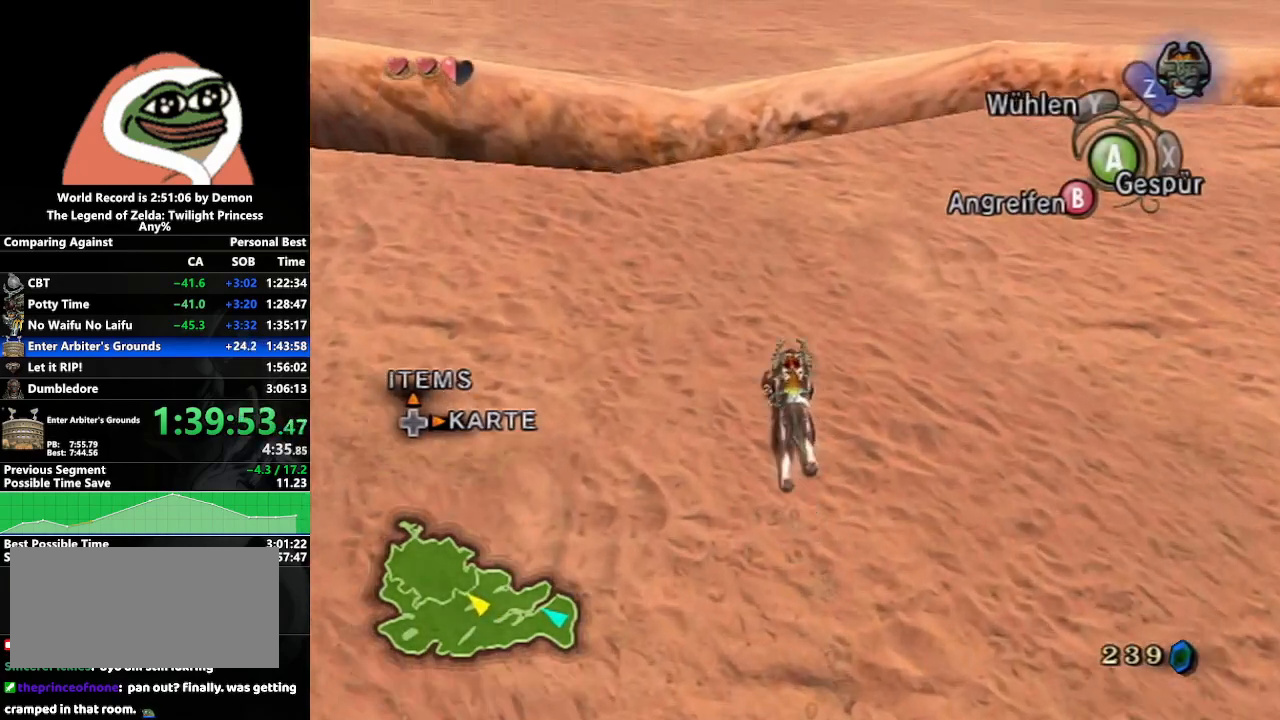
{"buttons": [], "left_stick": "up", "right_stick": "center", "events": []}
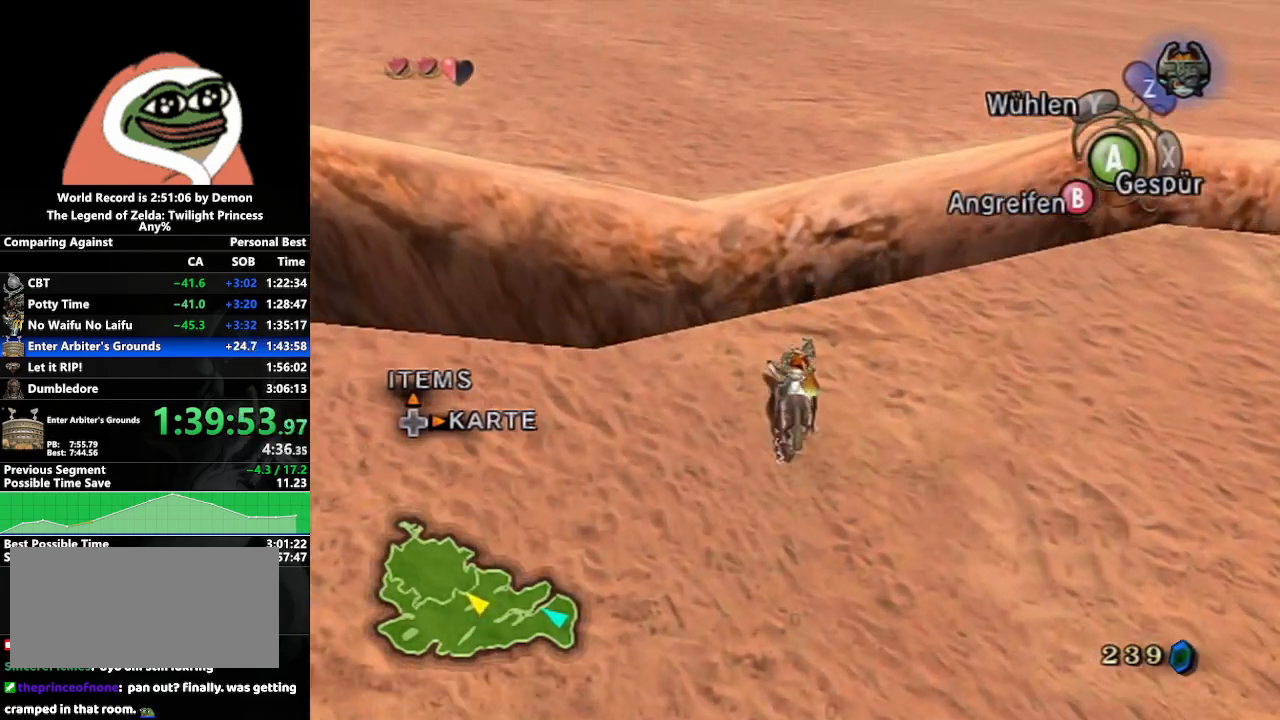
{"buttons": [], "left_stick": "up", "right_stick": "center", "events": [[17, "A", "down"], [133, "A", "up"], [200, "A", "down"], [300, "A", "up"], [367, "A", "down"], [450, "A", "up"]]}
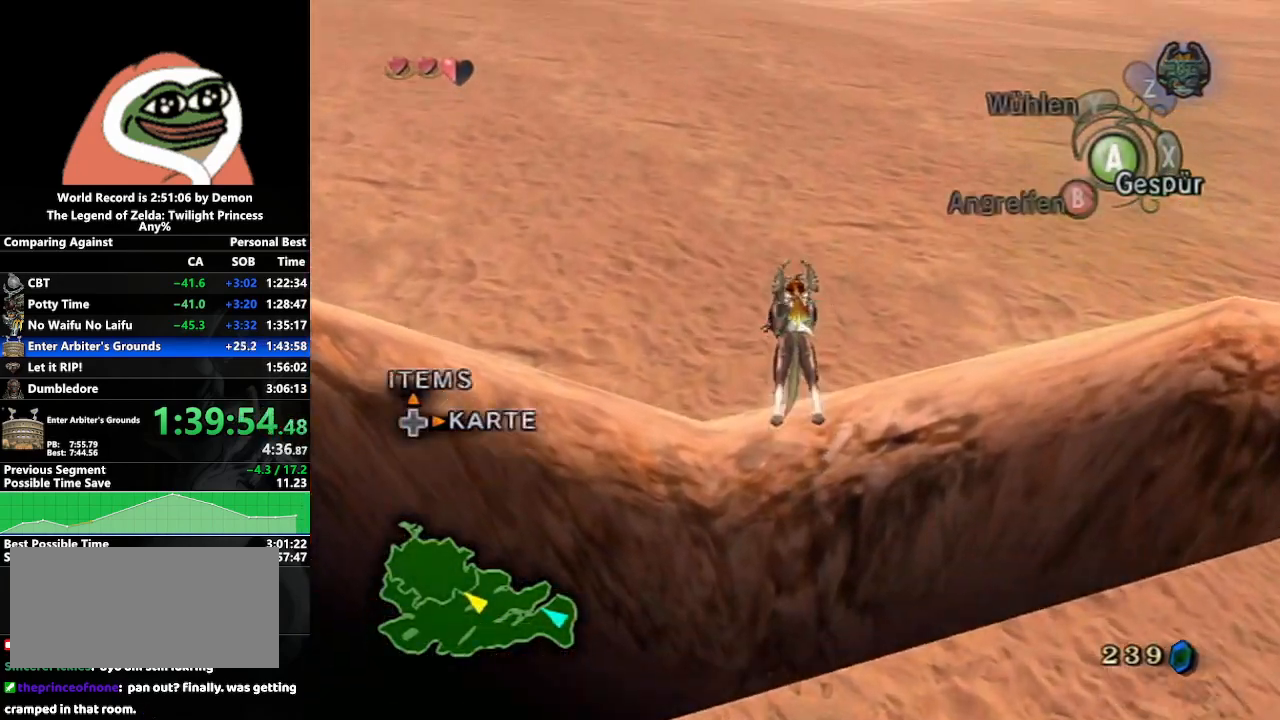
{"buttons": ["A"], "left_stick": "up", "right_stick": "center", "events": [[367, "A", "down"], [450, "A", "up"], [500, "A", "down"]]}
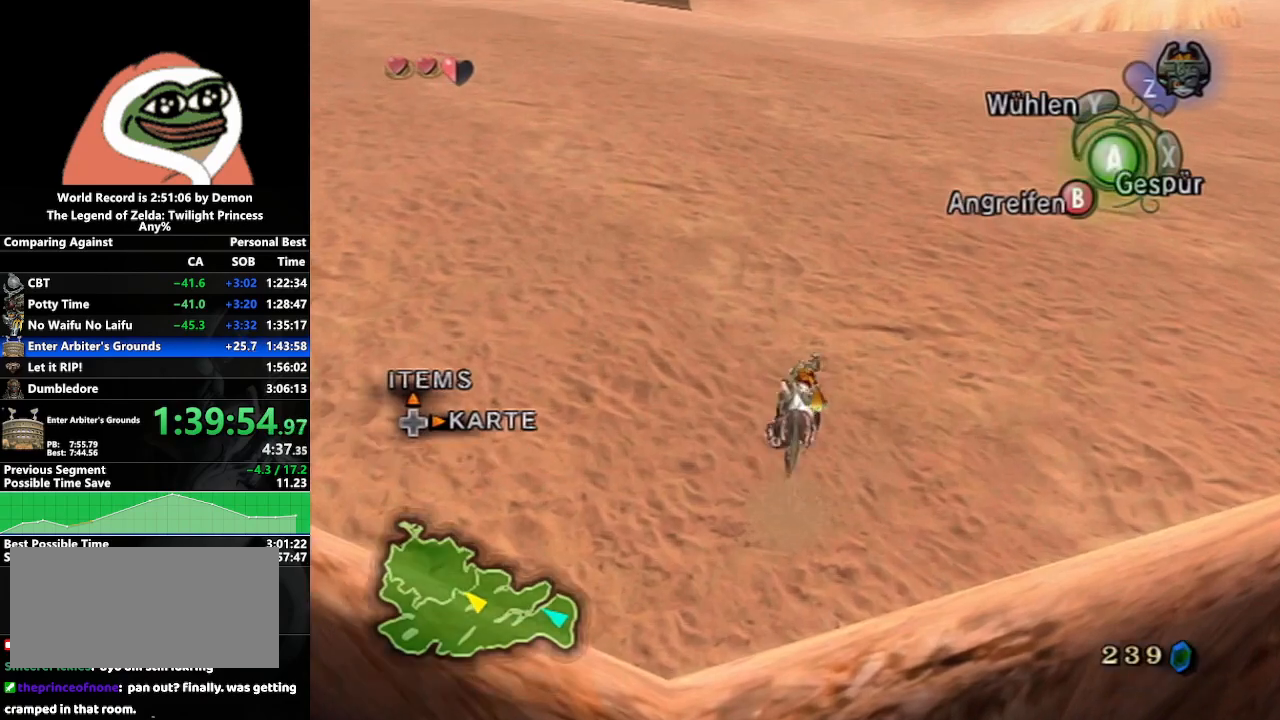
{"buttons": [], "left_stick": "up", "right_stick": "center", "events": [[117, "A", "up"]]}
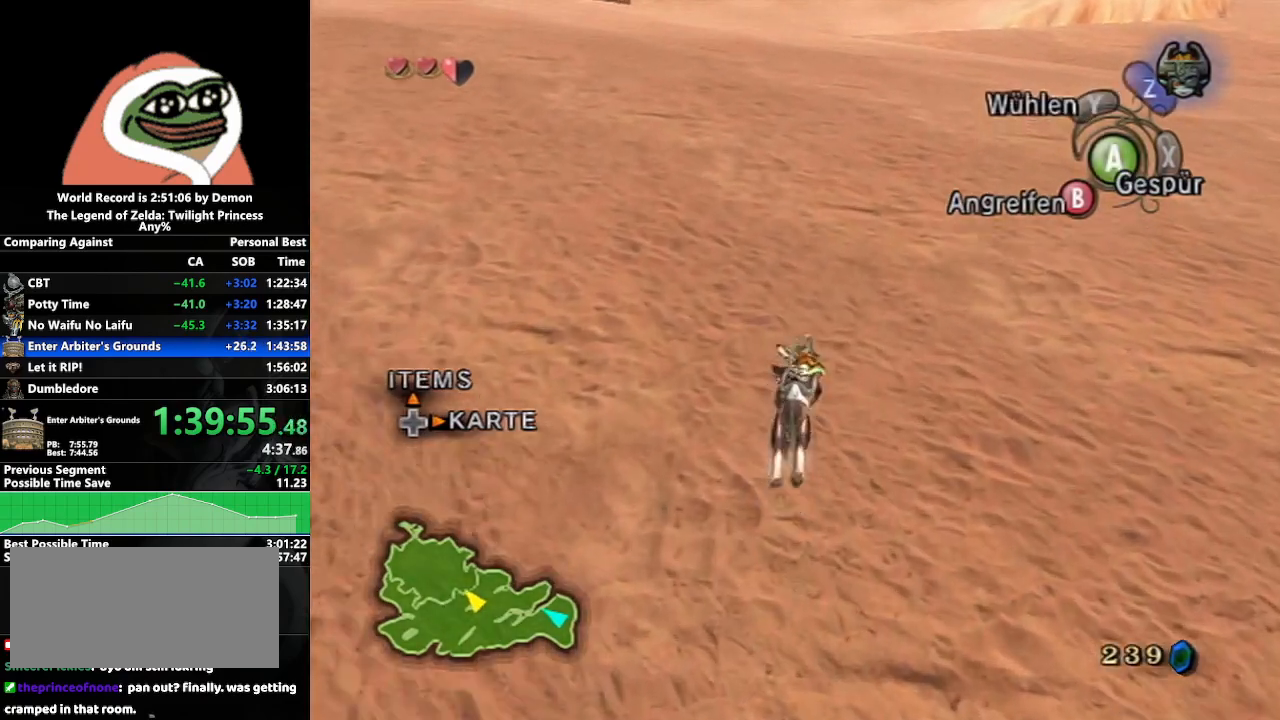
{"buttons": [], "left_stick": "up", "right_stick": "center", "events": []}
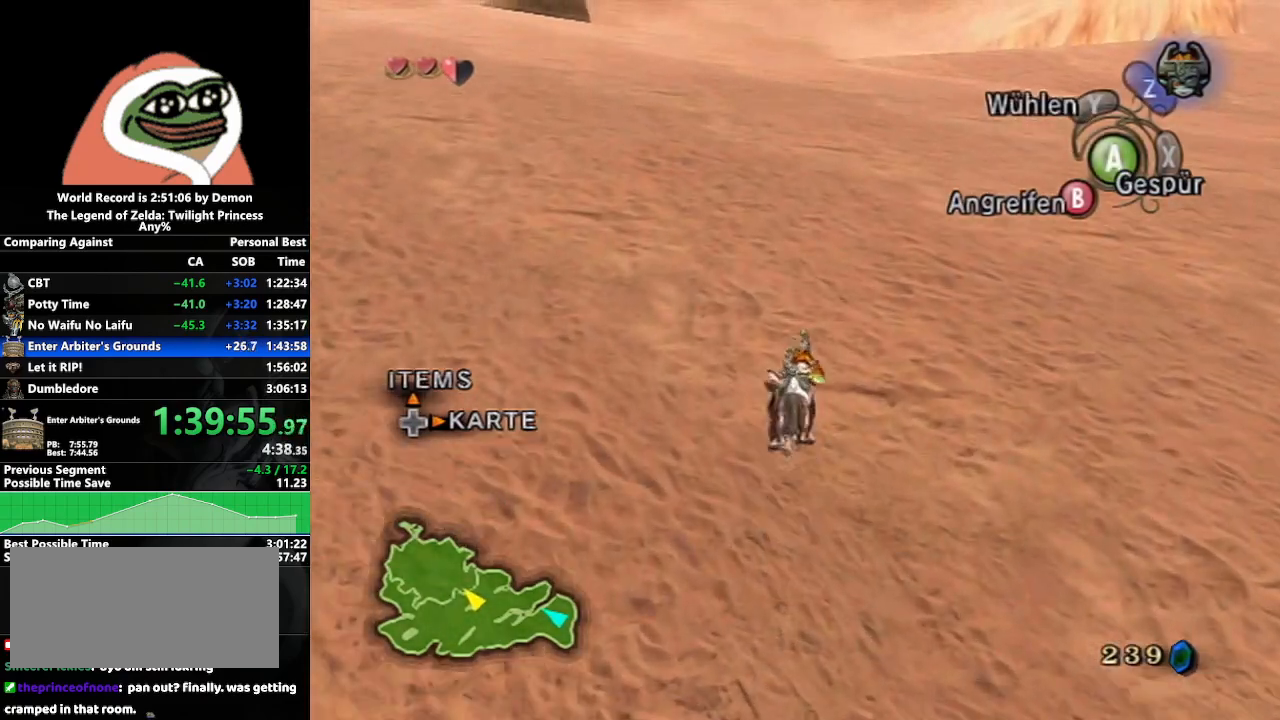
{"buttons": ["A"], "left_stick": "up", "right_stick": "center", "events": [[483, "A", "down"]]}
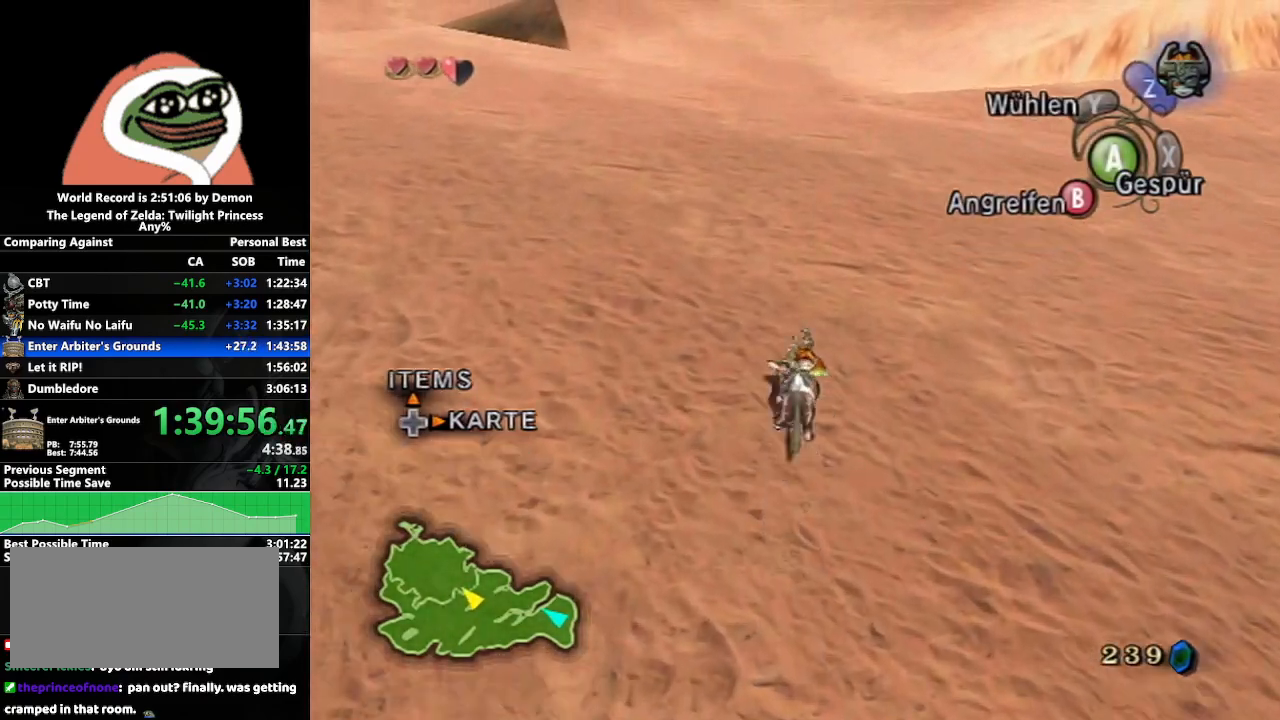
{"buttons": ["A"], "left_stick": "up", "right_stick": "center", "events": [[50, "A", "up"], [133, "A", "down"], [217, "A", "up"], [300, "A", "down"], [367, "A", "up"], [450, "A", "down"]]}
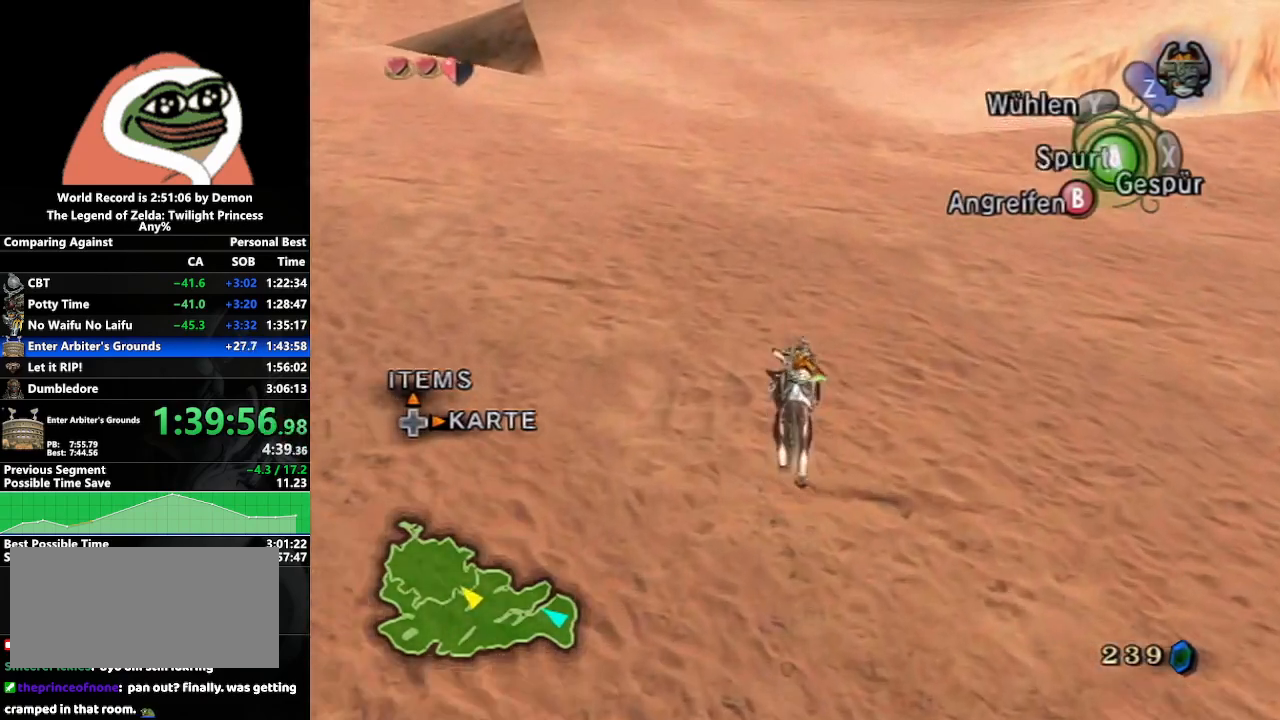
{"buttons": ["A"], "left_stick": "up", "right_stick": "center", "events": [[17, "A", "up"], [133, "A", "down"], [200, "A", "up"], [283, "A", "down"], [367, "A", "up"], [433, "A", "down"]]}
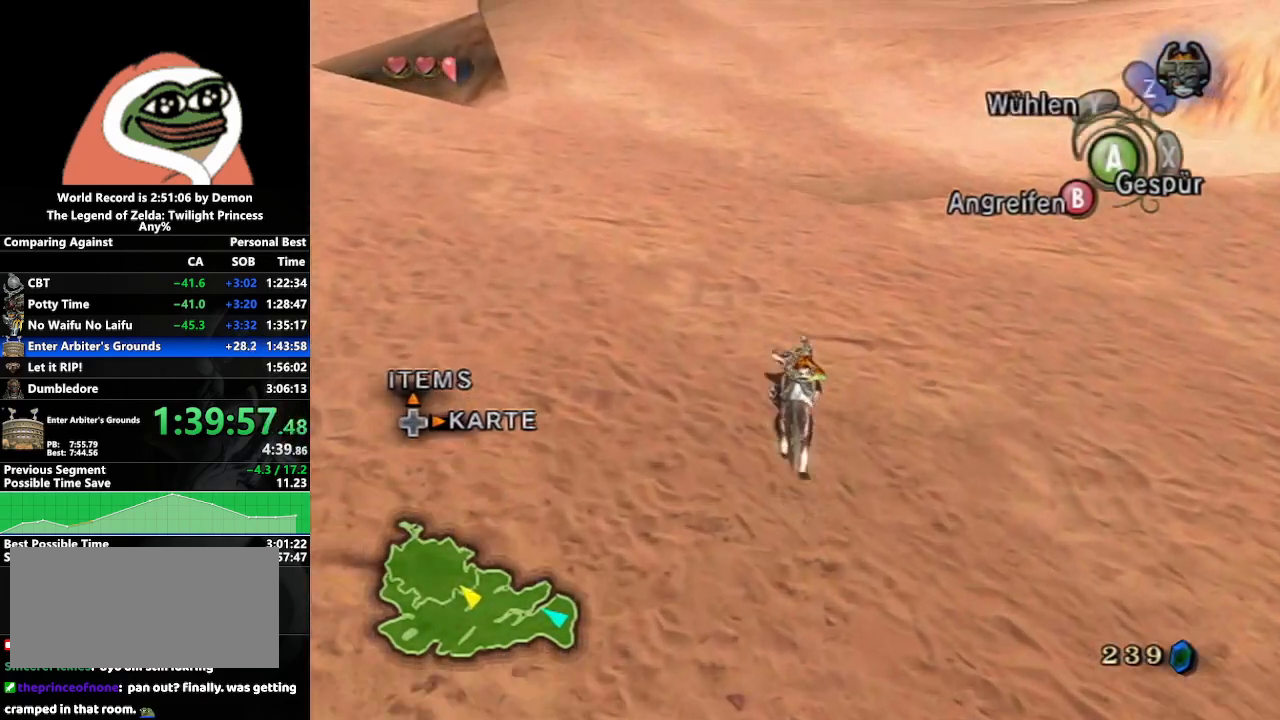
{"buttons": ["A"], "left_stick": "up", "right_stick": "center", "events": [[17, "A", "up"], [117, "A", "down"], [200, "A", "up"], [283, "A", "down"], [367, "A", "up"], [433, "A", "down"]]}
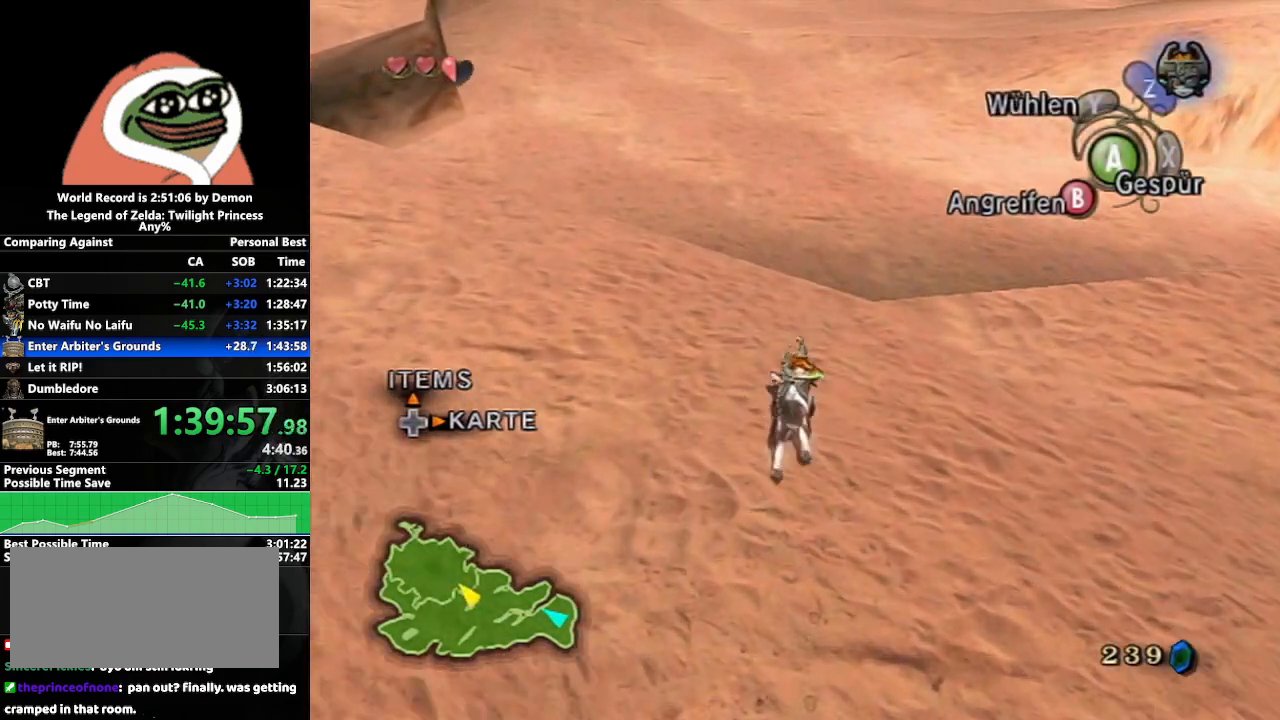
{"buttons": ["A"], "left_stick": "up", "right_stick": "center", "events": [[33, "A", "up"], [133, "A", "down"], [183, "A", "up"], [300, "A", "down"], [383, "A", "up"], [467, "A", "down"]]}
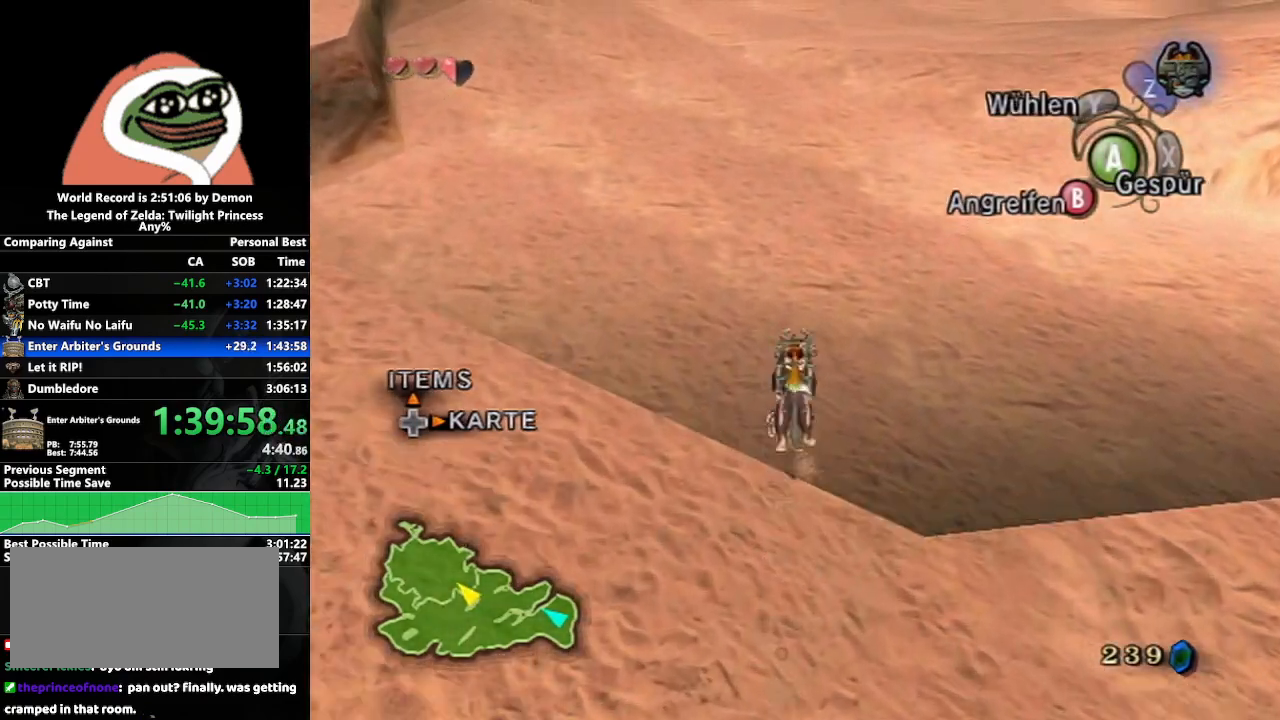
{"buttons": [], "left_stick": "up", "right_stick": "center", "events": [[67, "A", "up"], [217, "left_stick", "center"], [383, "left_stick", "up"]]}